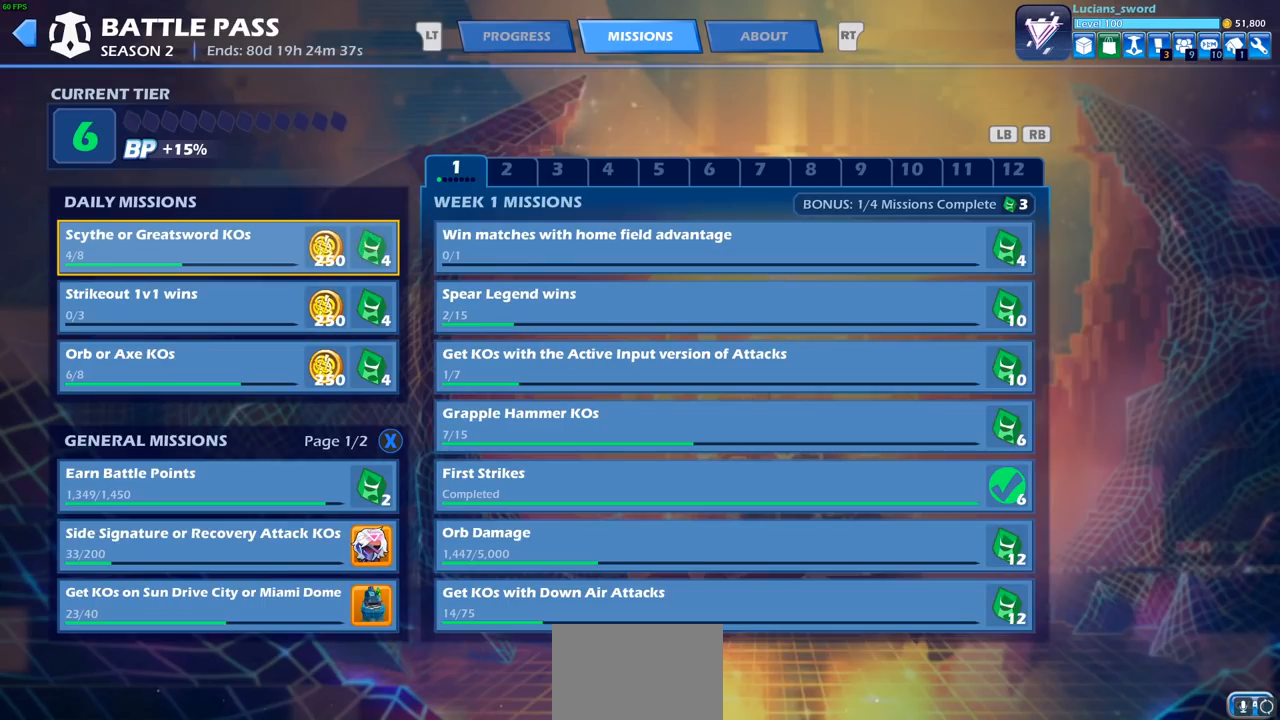
Gameplay with a controller (PlayStation layout); each line is a JSON object with the inputs held at the frame after it. "events" lists button and stick changes between this image and that frame as [ms after this image, input, new state], when the widget could be followed in between.
{"buttons": [], "left_stick": "center", "right_stick": "center", "events": []}
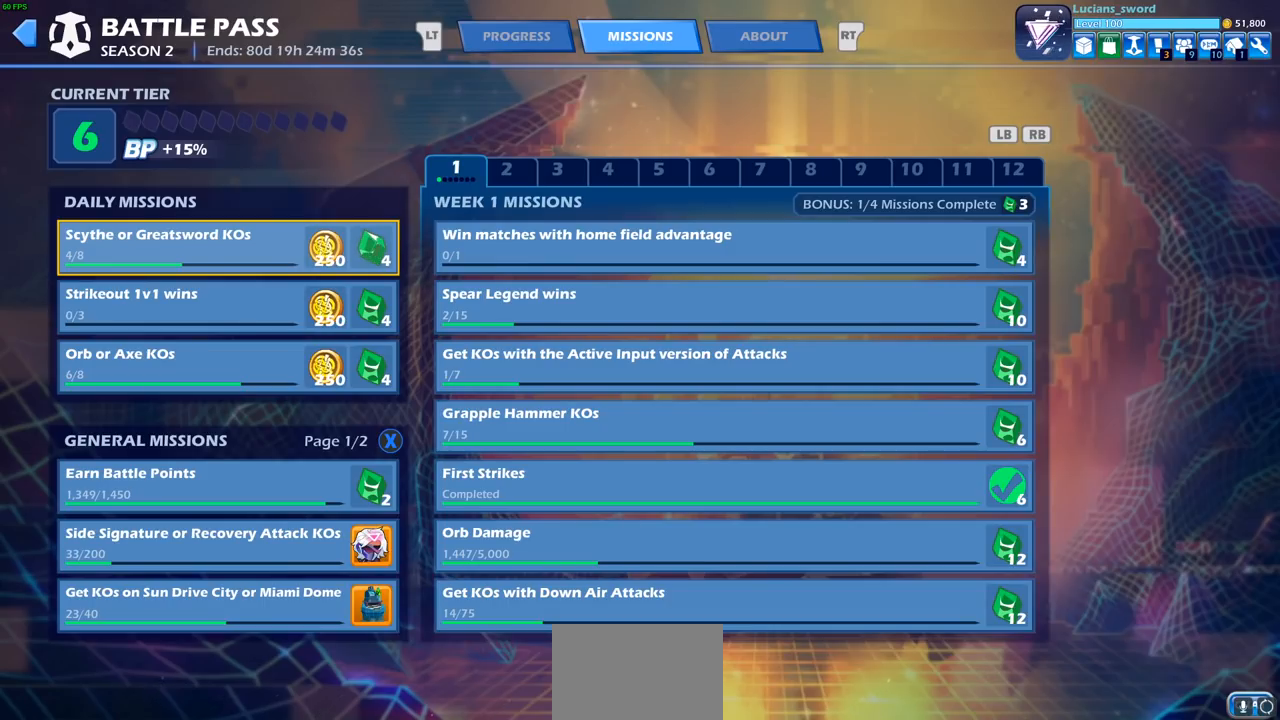
{"buttons": [], "left_stick": "center", "right_stick": "center", "events": []}
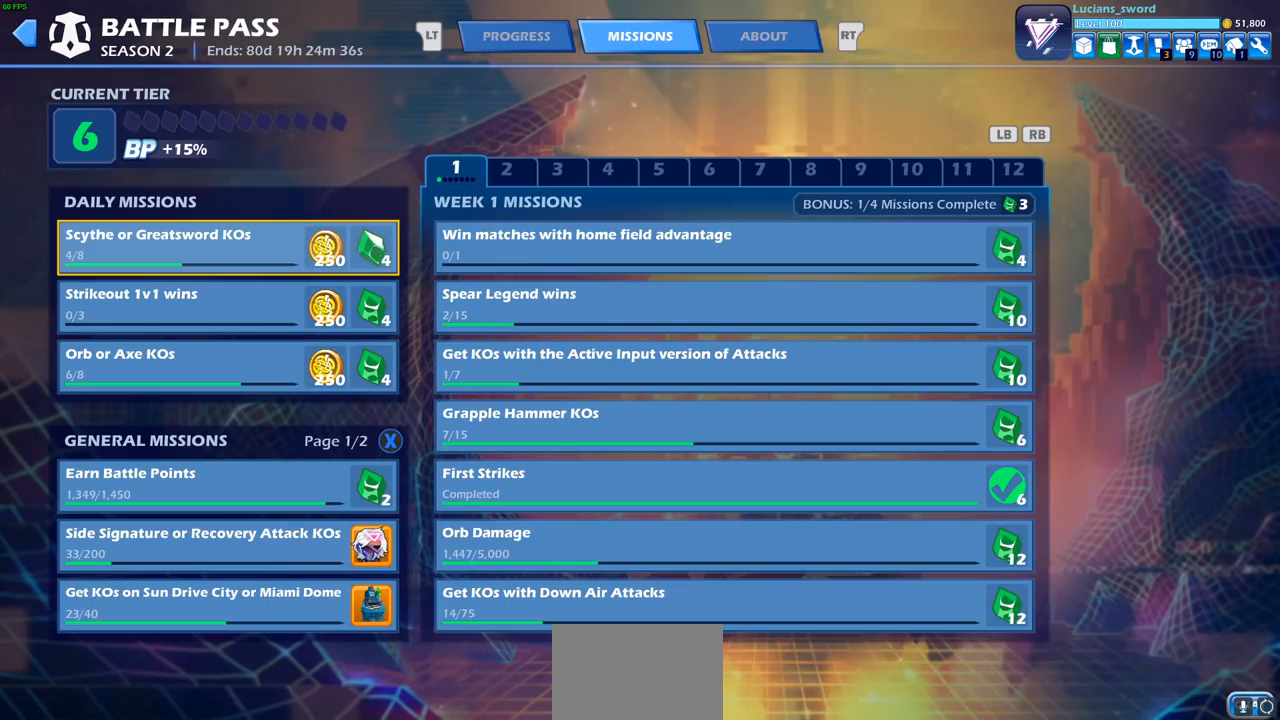
{"buttons": [], "left_stick": "center", "right_stick": "center", "events": []}
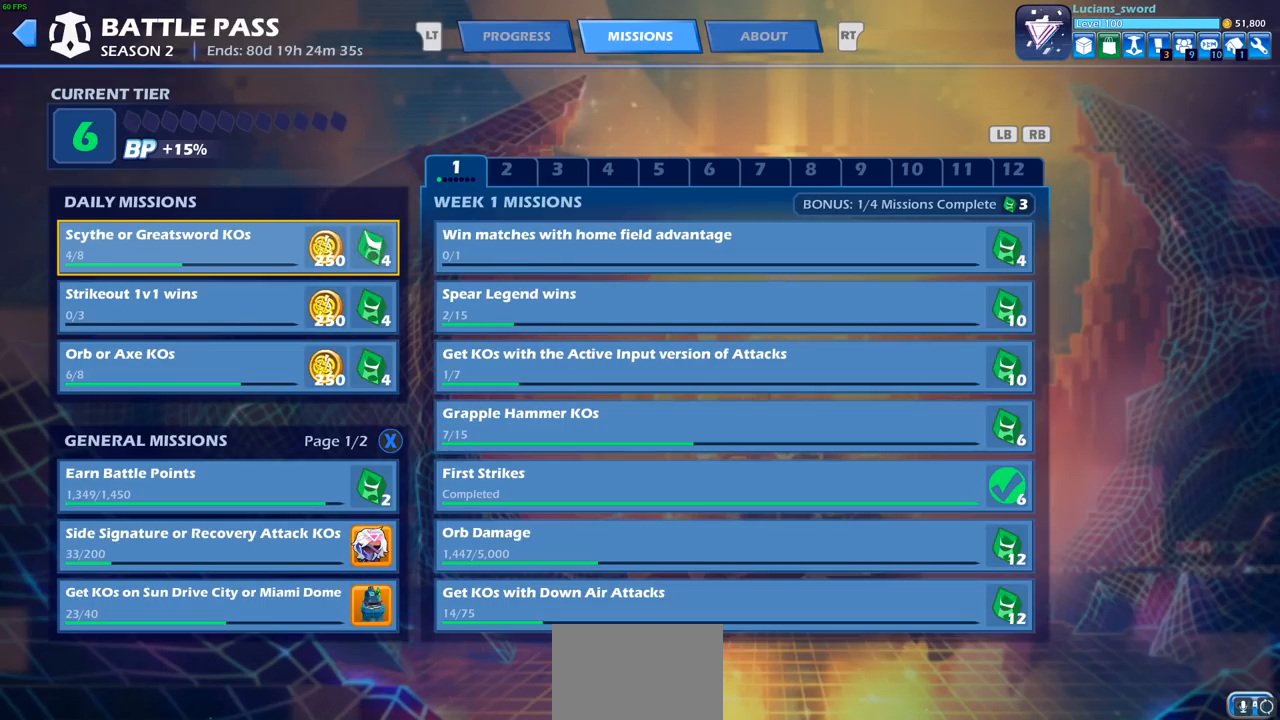
{"buttons": [], "left_stick": "center", "right_stick": "center", "events": []}
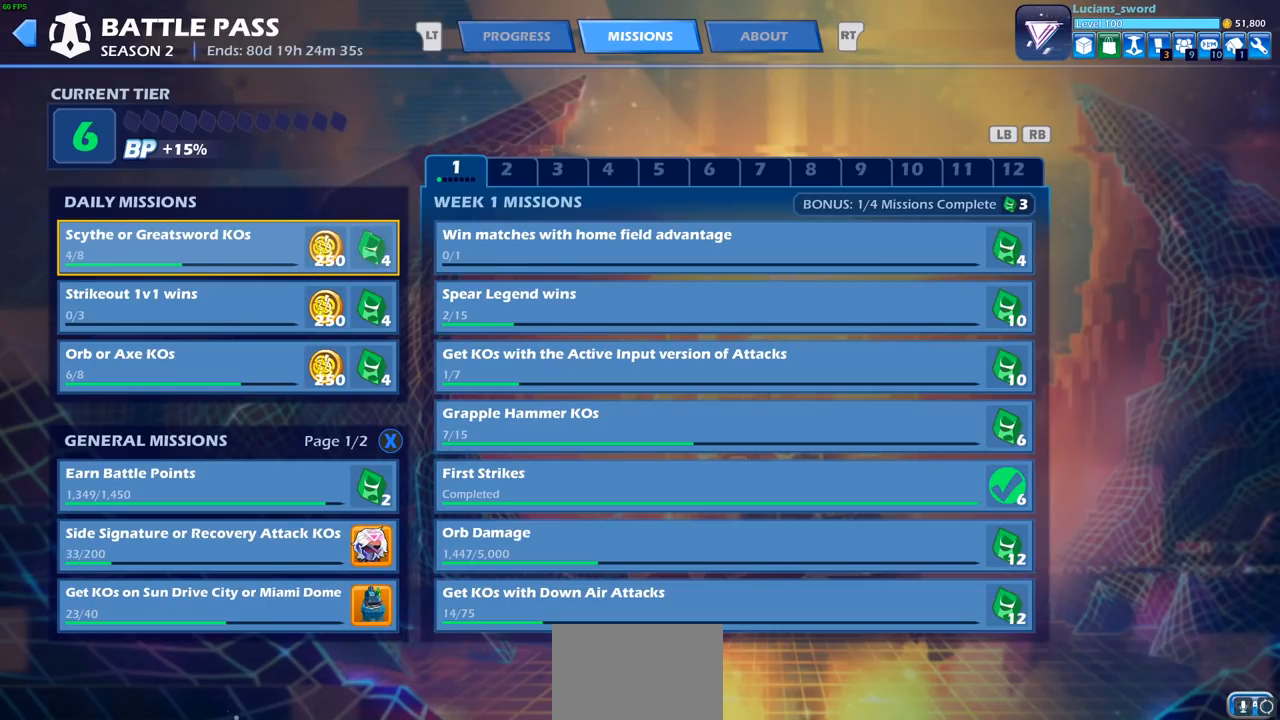
{"buttons": [], "left_stick": "center", "right_stick": "center", "events": []}
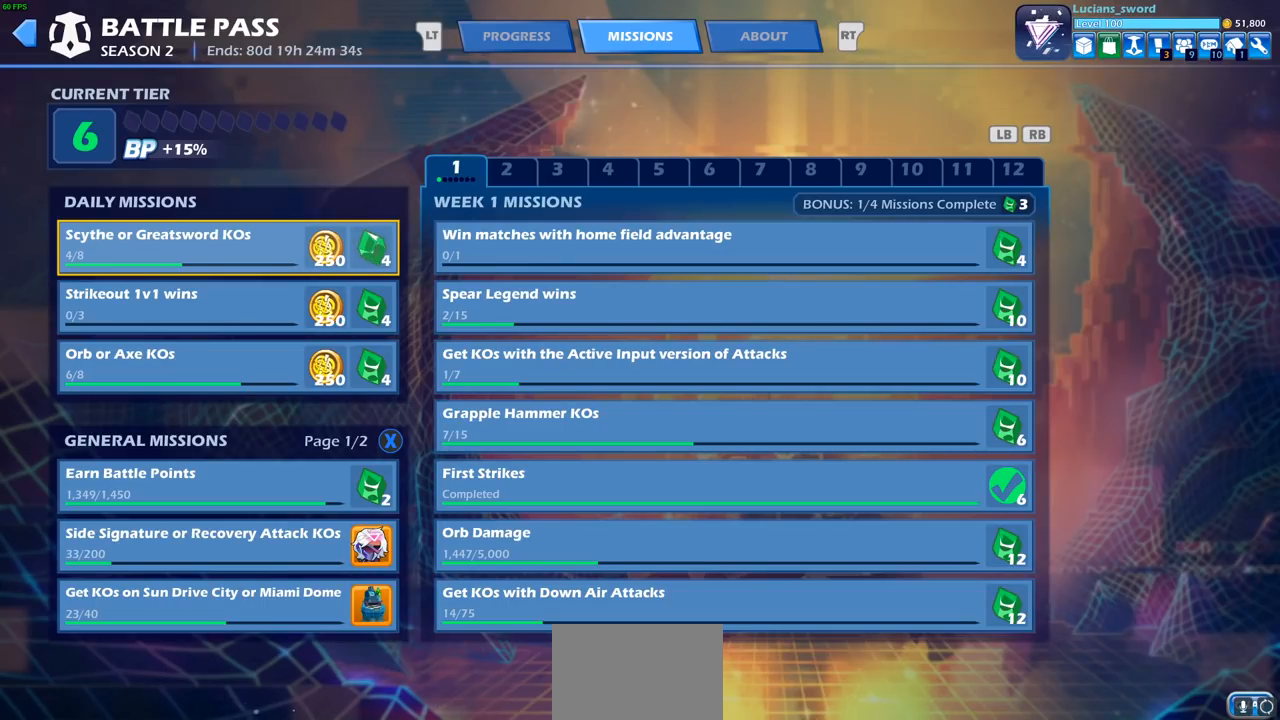
{"buttons": [], "left_stick": "center", "right_stick": "center", "events": []}
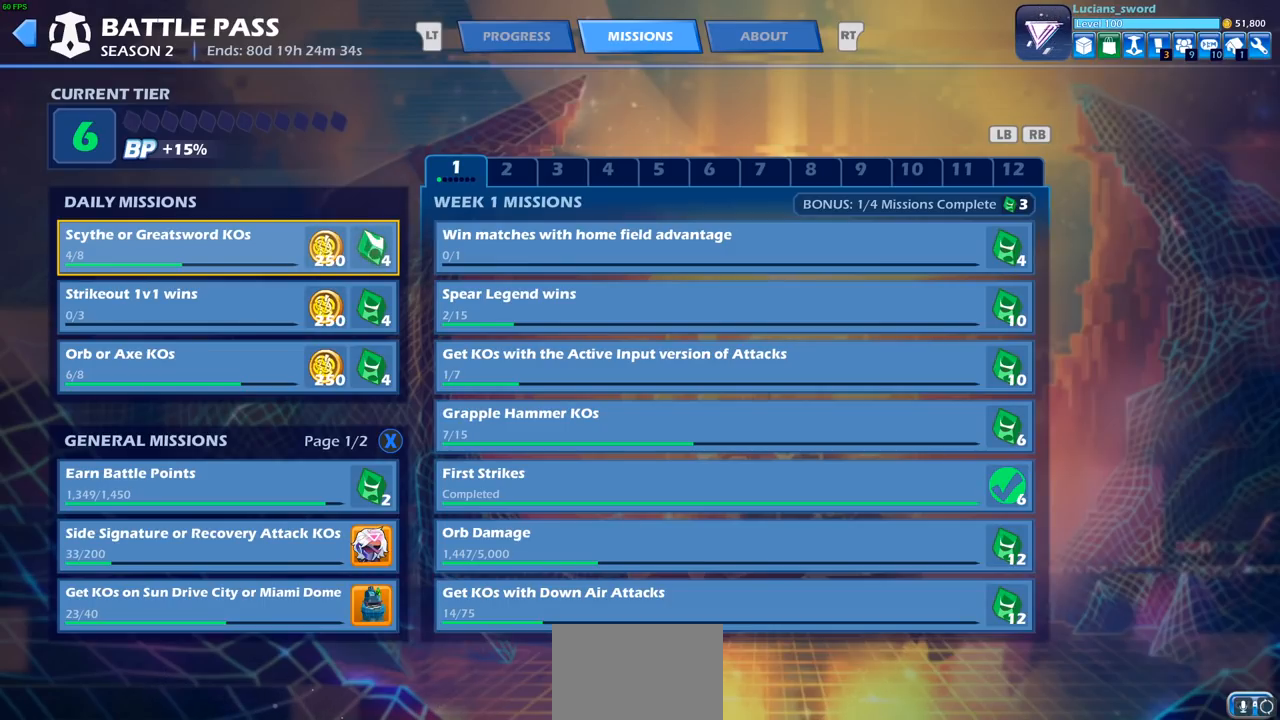
{"buttons": [], "left_stick": "center", "right_stick": "center", "events": []}
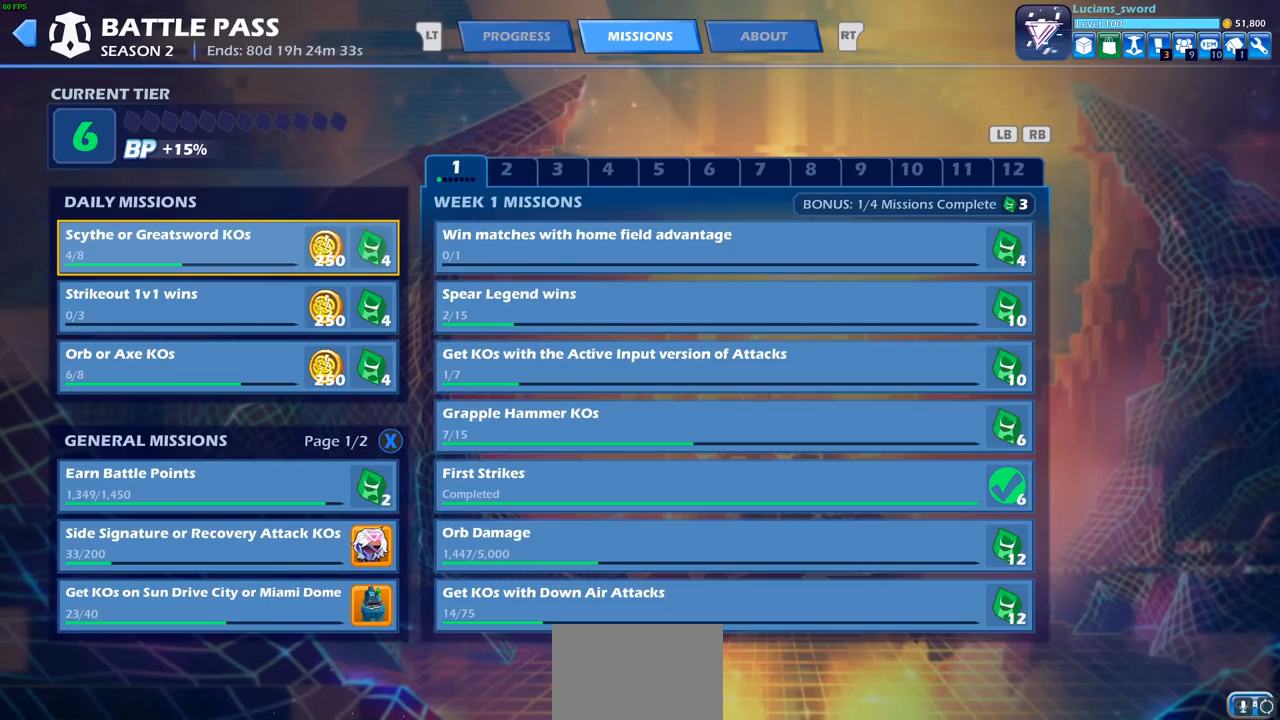
{"buttons": [], "left_stick": "center", "right_stick": "center", "events": []}
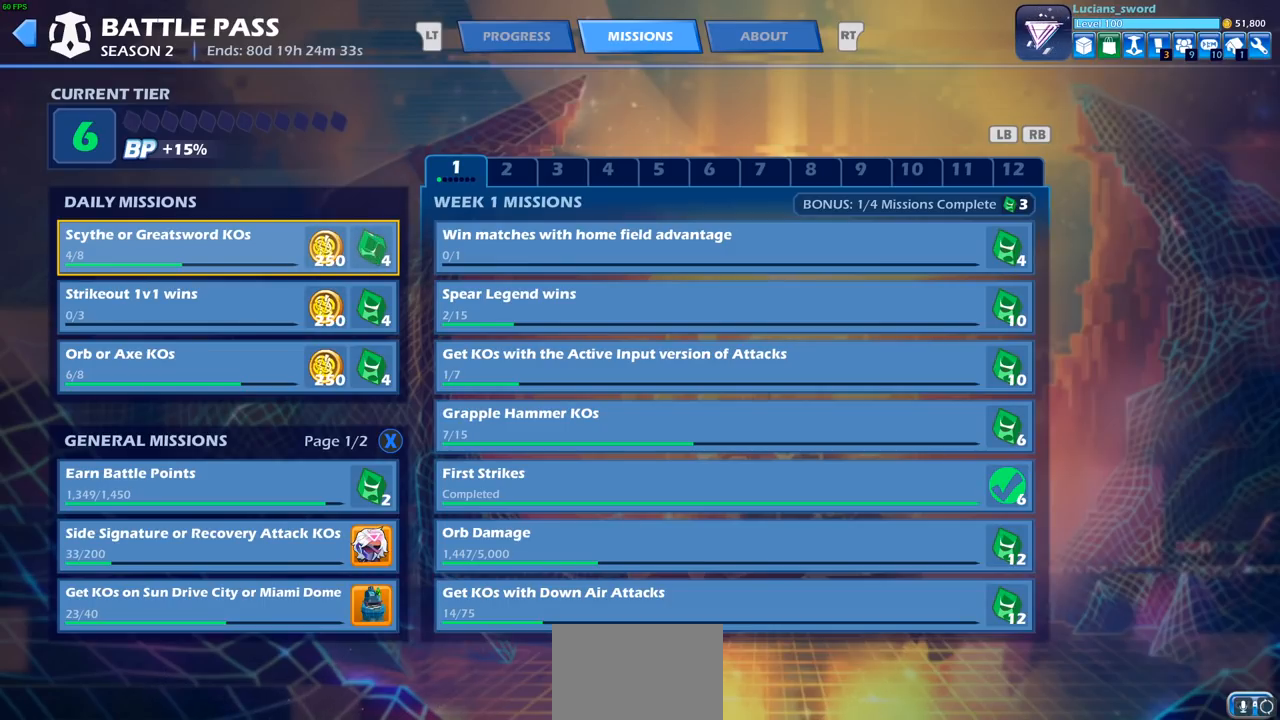
{"buttons": [], "left_stick": "center", "right_stick": "center", "events": [[383, "R2", "down"], [500, "R2", "up"]]}
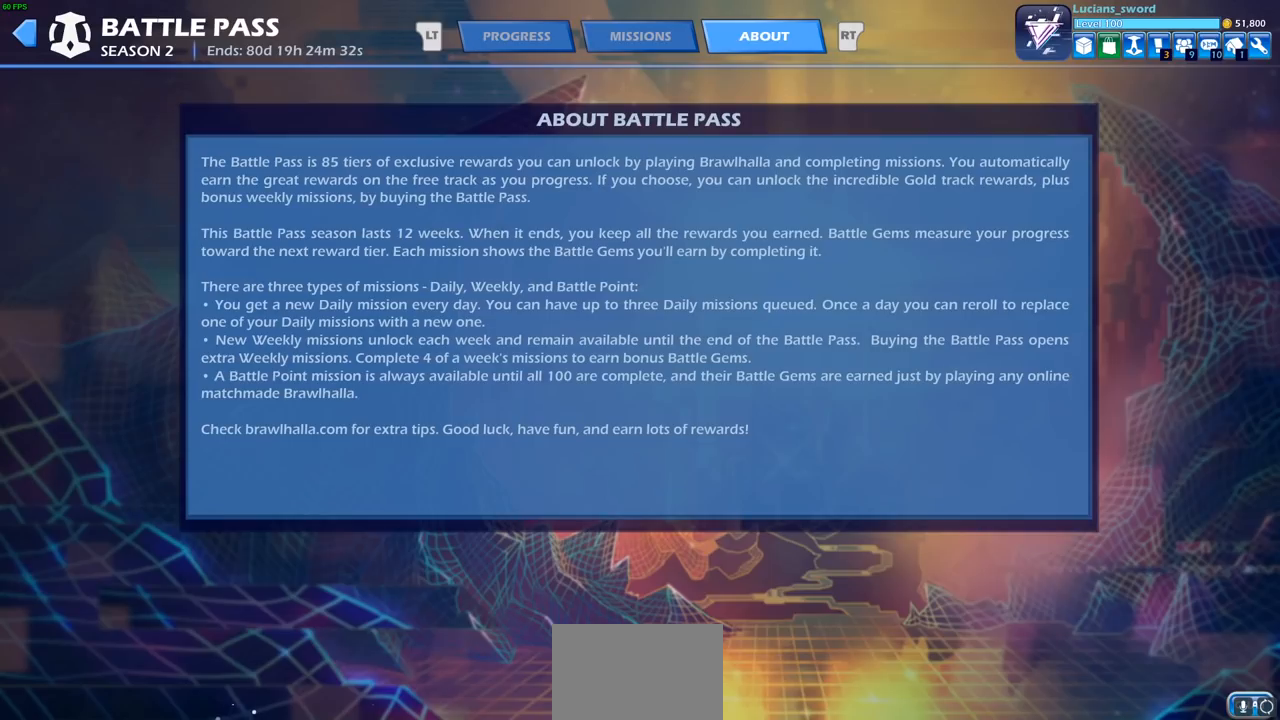
{"buttons": ["CIRCLE"], "left_stick": "center", "right_stick": "center", "events": [[433, "CIRCLE", "down"]]}
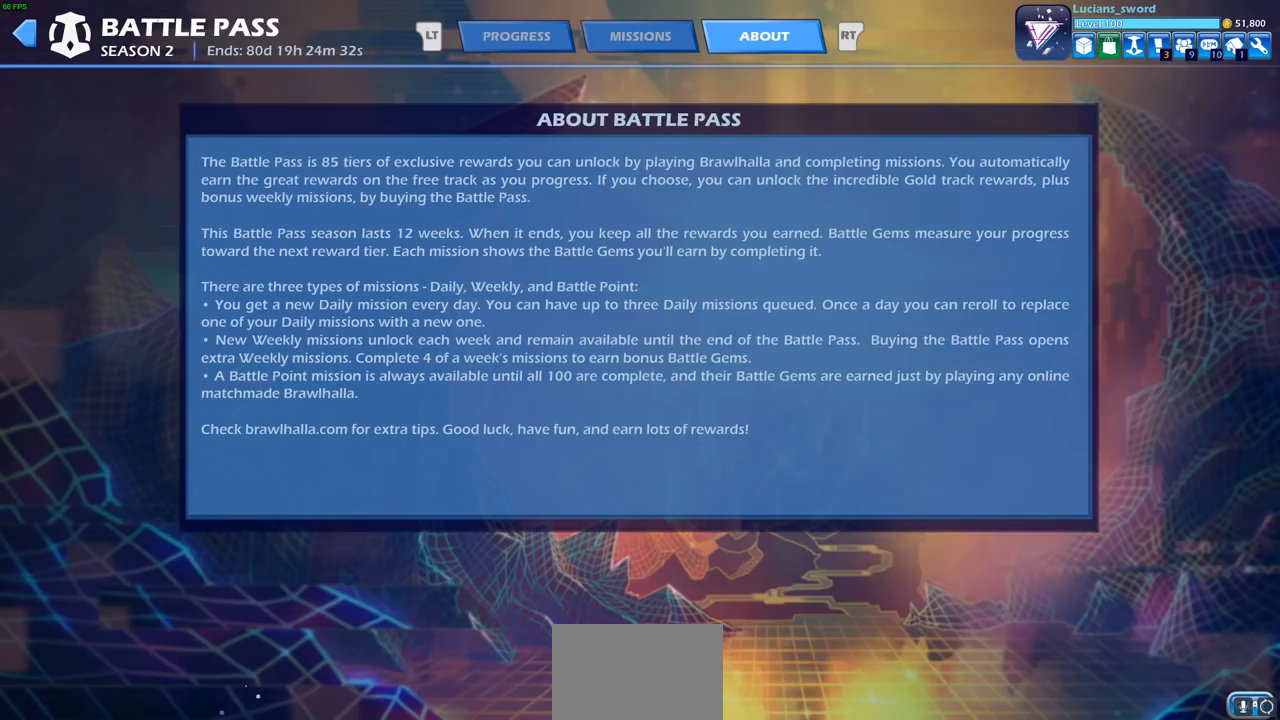
{"buttons": ["DPAD_RIGHT"], "left_stick": "center", "right_stick": "center", "events": [[33, "CIRCLE", "up"], [483, "DPAD_RIGHT", "down"]]}
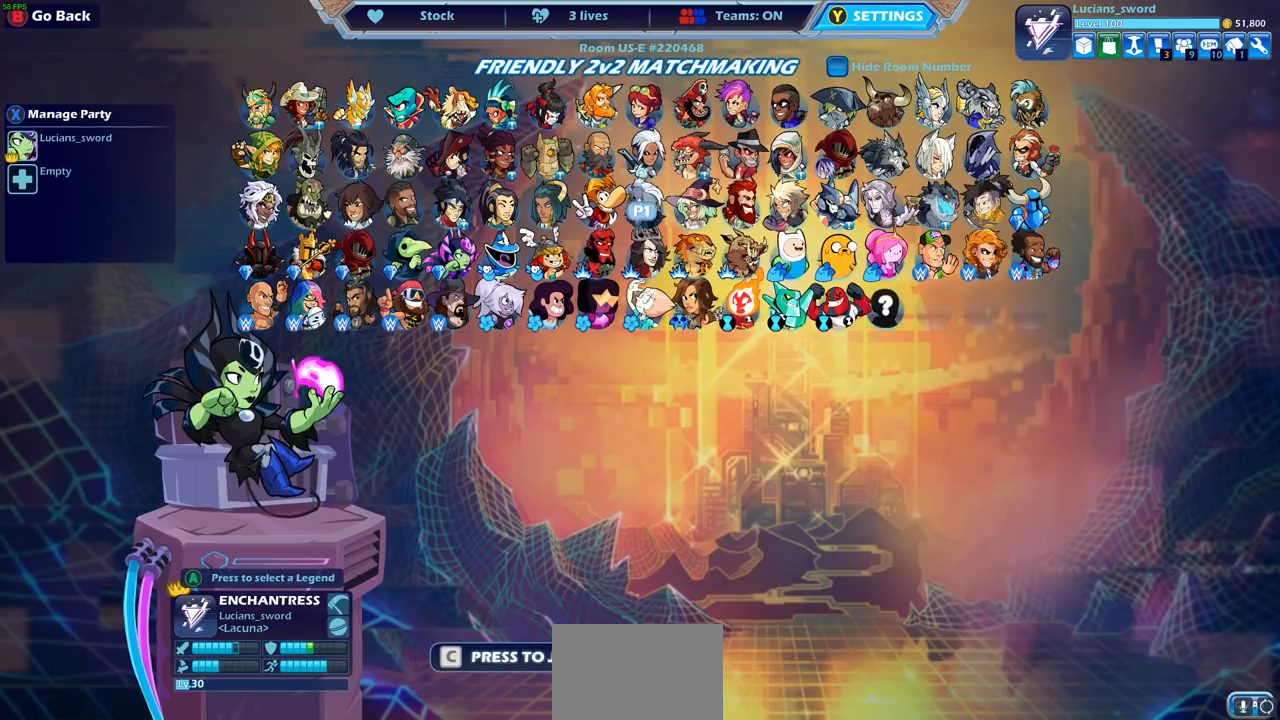
{"buttons": [], "left_stick": "center", "right_stick": "center", "events": [[100, "DPAD_RIGHT", "up"], [183, "DPAD_RIGHT", "down"], [250, "DPAD_RIGHT", "up"], [350, "DPAD_RIGHT", "down"], [417, "DPAD_RIGHT", "up"]]}
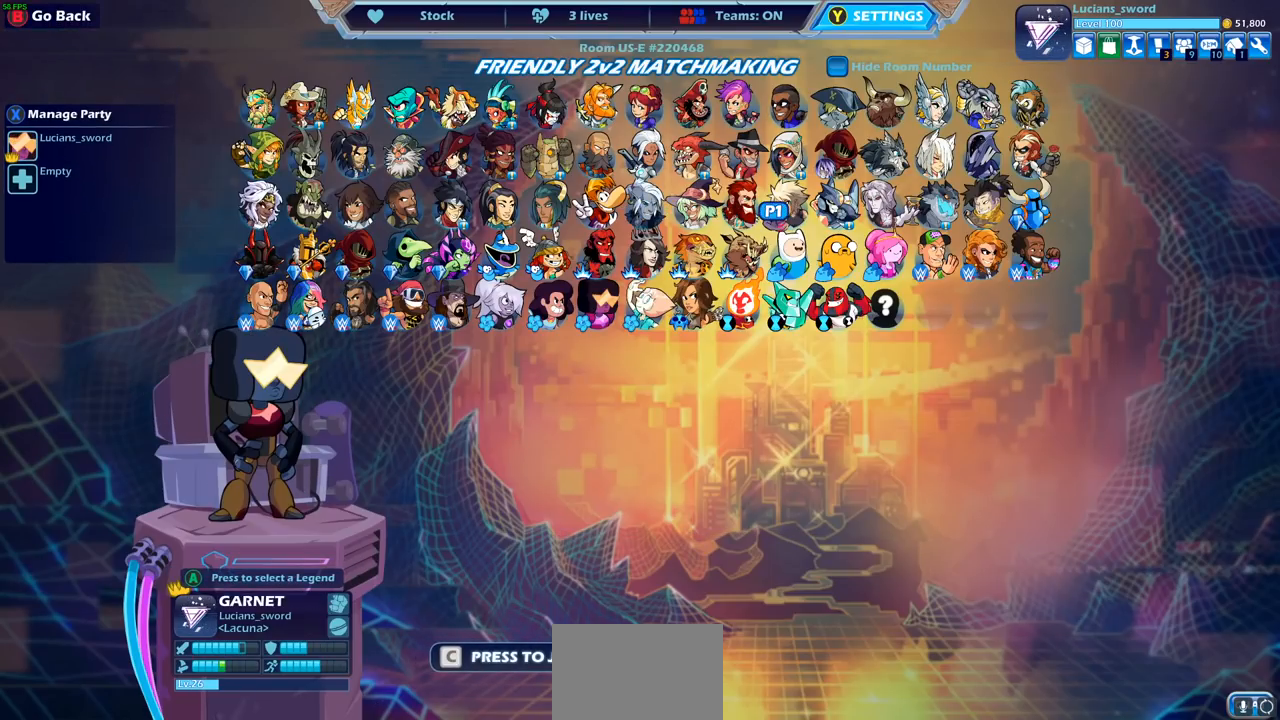
{"buttons": [], "left_stick": "center", "right_stick": "center", "events": [[67, "DPAD_UP", "down"], [183, "DPAD_UP", "up"]]}
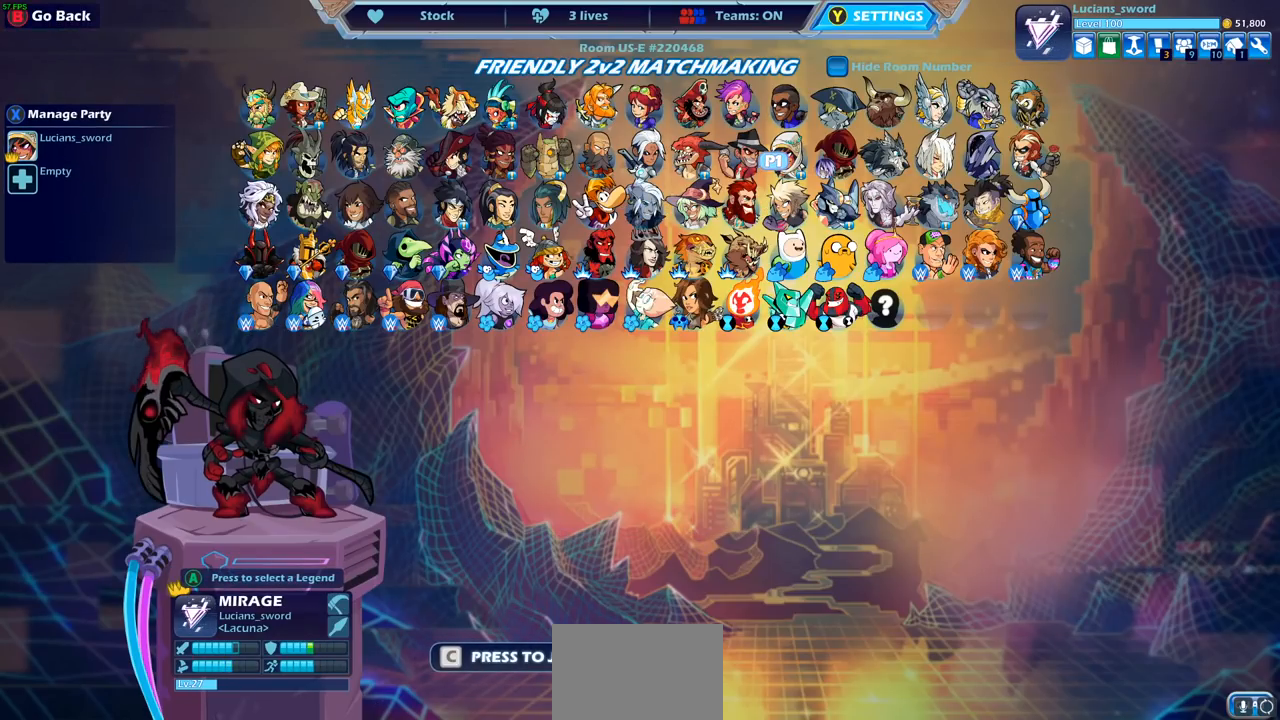
{"buttons": [], "left_stick": "center", "right_stick": "center", "events": [[17, "DPAD_LEFT", "down"], [100, "DPAD_LEFT", "up"], [233, "DPAD_LEFT", "down"], [300, "DPAD_LEFT", "up"], [417, "DPAD_LEFT", "down"], [500, "DPAD_LEFT", "up"]]}
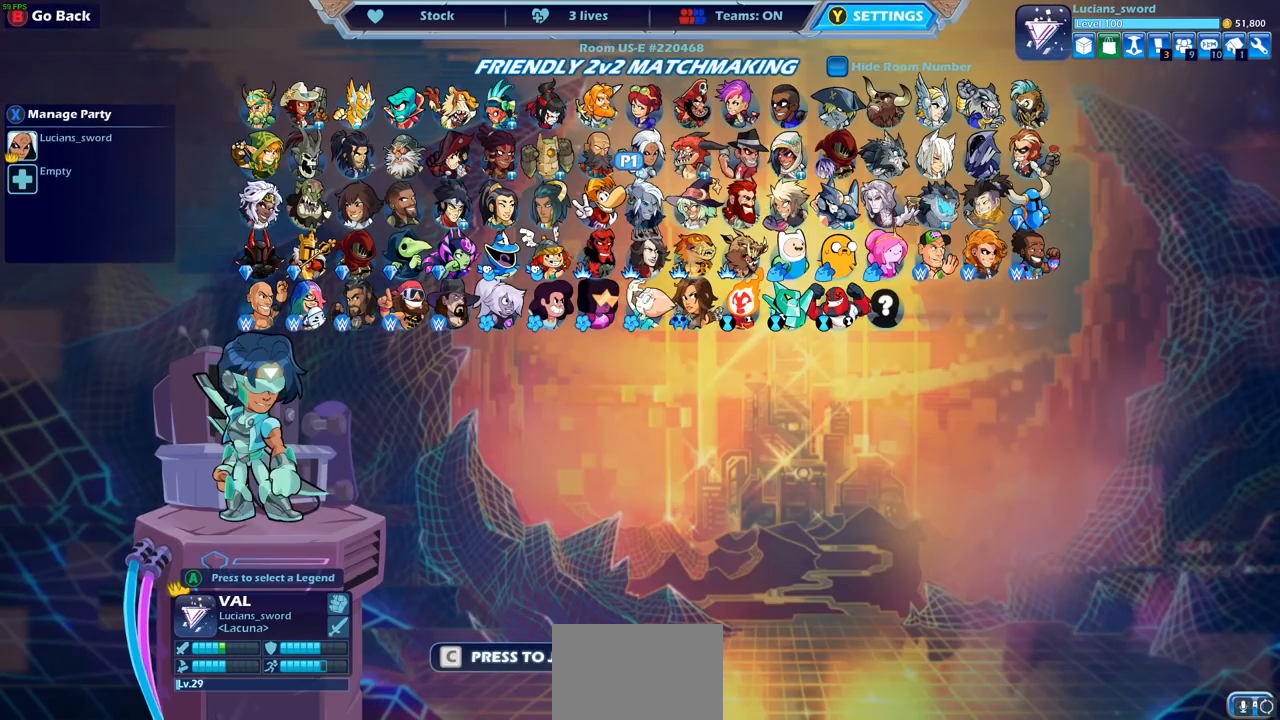
{"buttons": [], "left_stick": "center", "right_stick": "center", "events": [[83, "DPAD_LEFT", "down"], [167, "DPAD_LEFT", "up"]]}
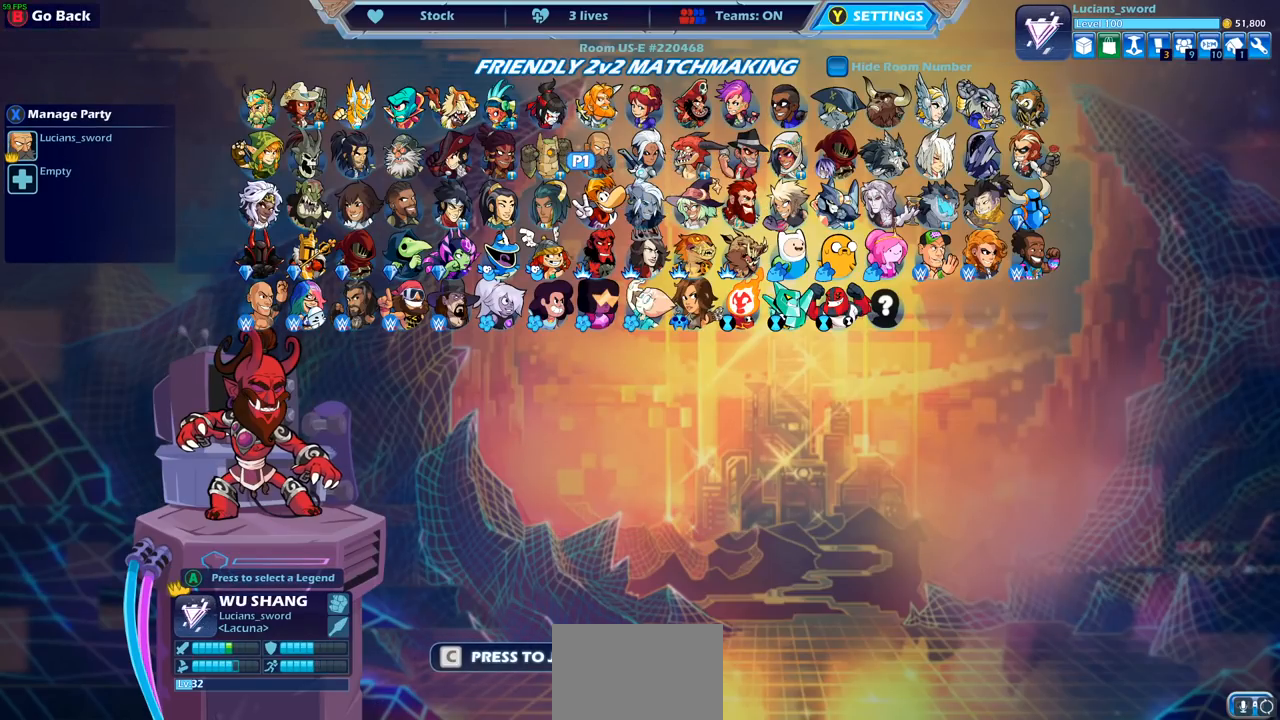
{"buttons": [], "left_stick": "center", "right_stick": "center", "events": [[67, "DPAD_LEFT", "down"], [167, "DPAD_LEFT", "up"]]}
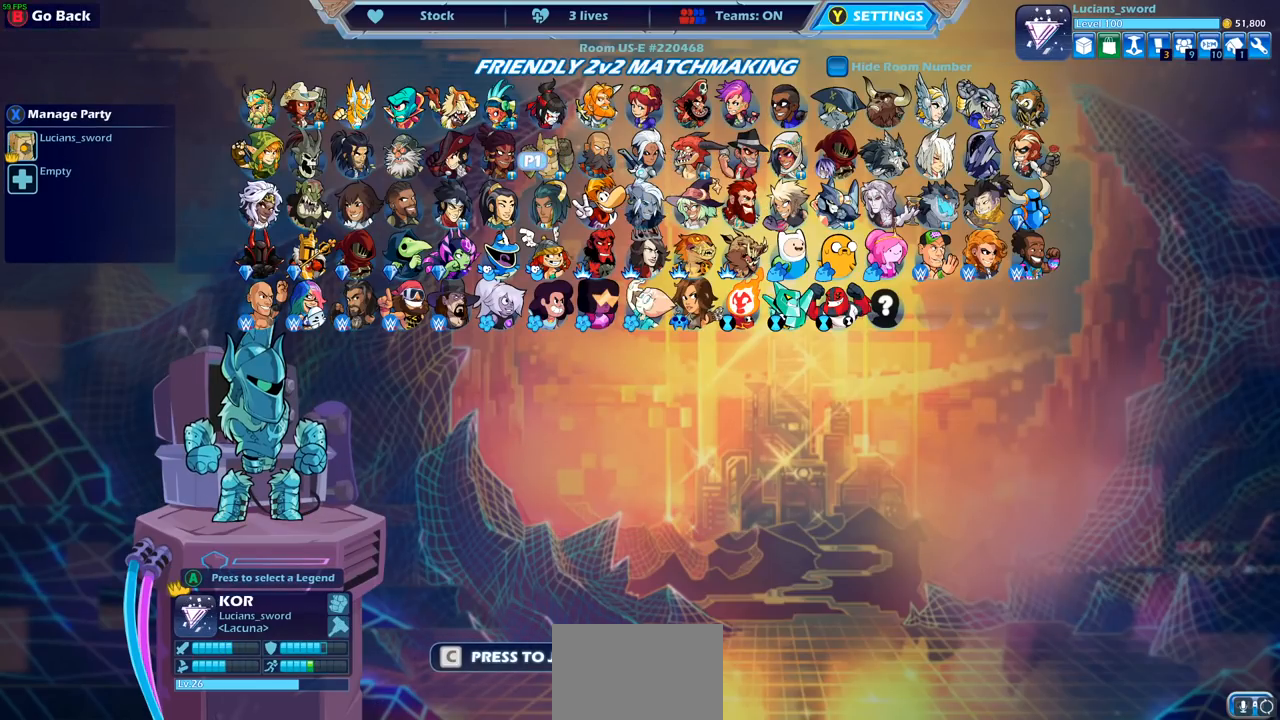
{"buttons": [], "left_stick": "center", "right_stick": "center", "events": [[250, "DPAD_LEFT", "down"], [333, "DPAD_LEFT", "up"]]}
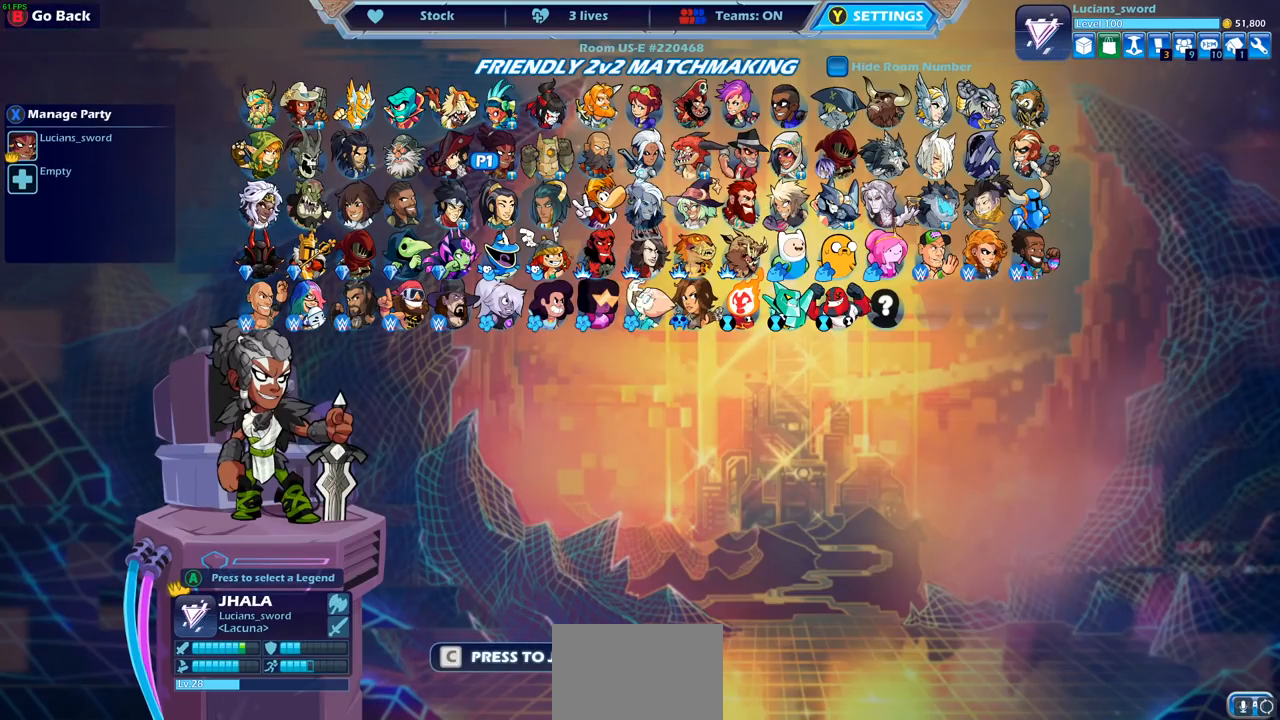
{"buttons": [], "left_stick": "center", "right_stick": "center", "events": []}
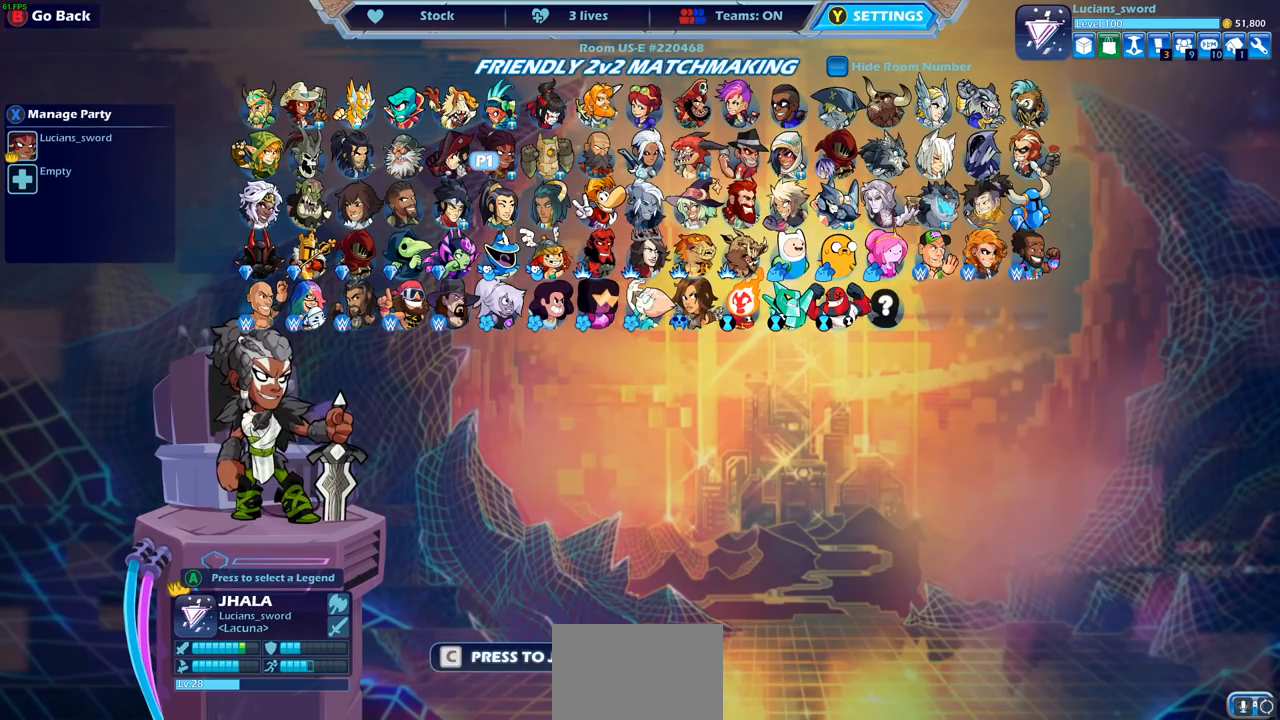
{"buttons": [], "left_stick": "center", "right_stick": "center", "events": []}
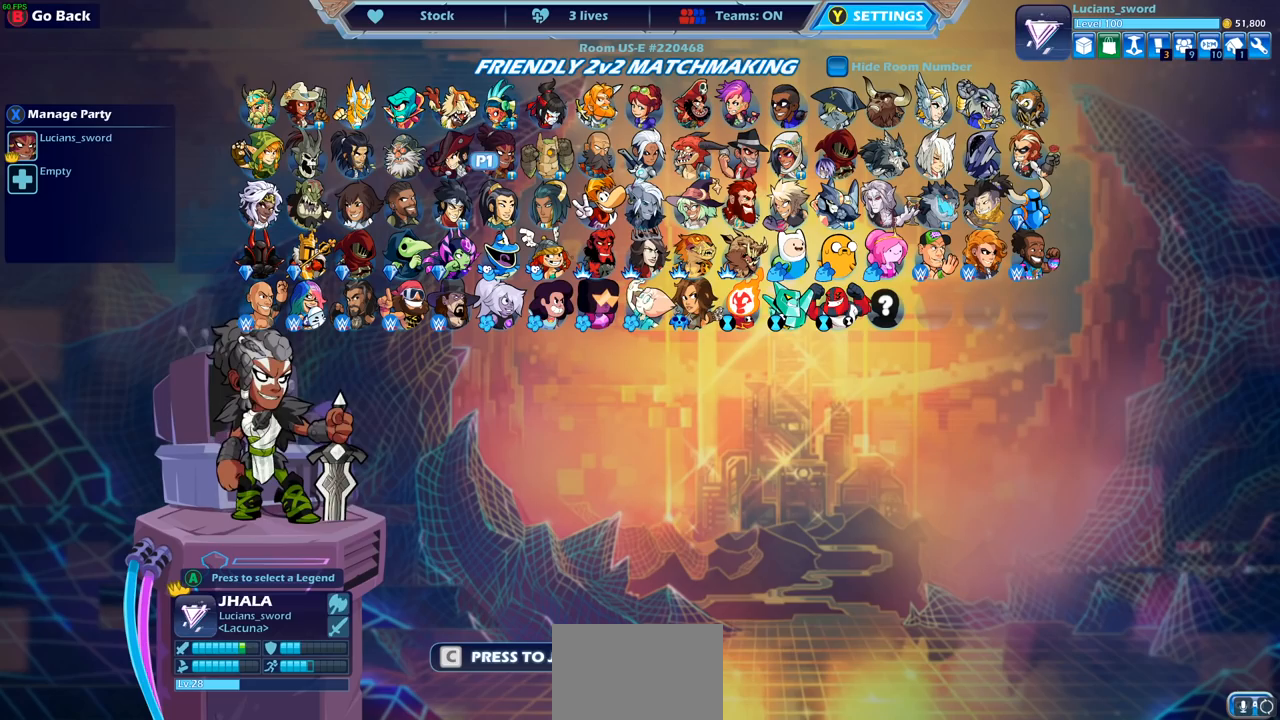
{"buttons": [], "left_stick": "center", "right_stick": "center", "events": [[100, "DPAD_LEFT", "down"], [200, "DPAD_LEFT", "up"]]}
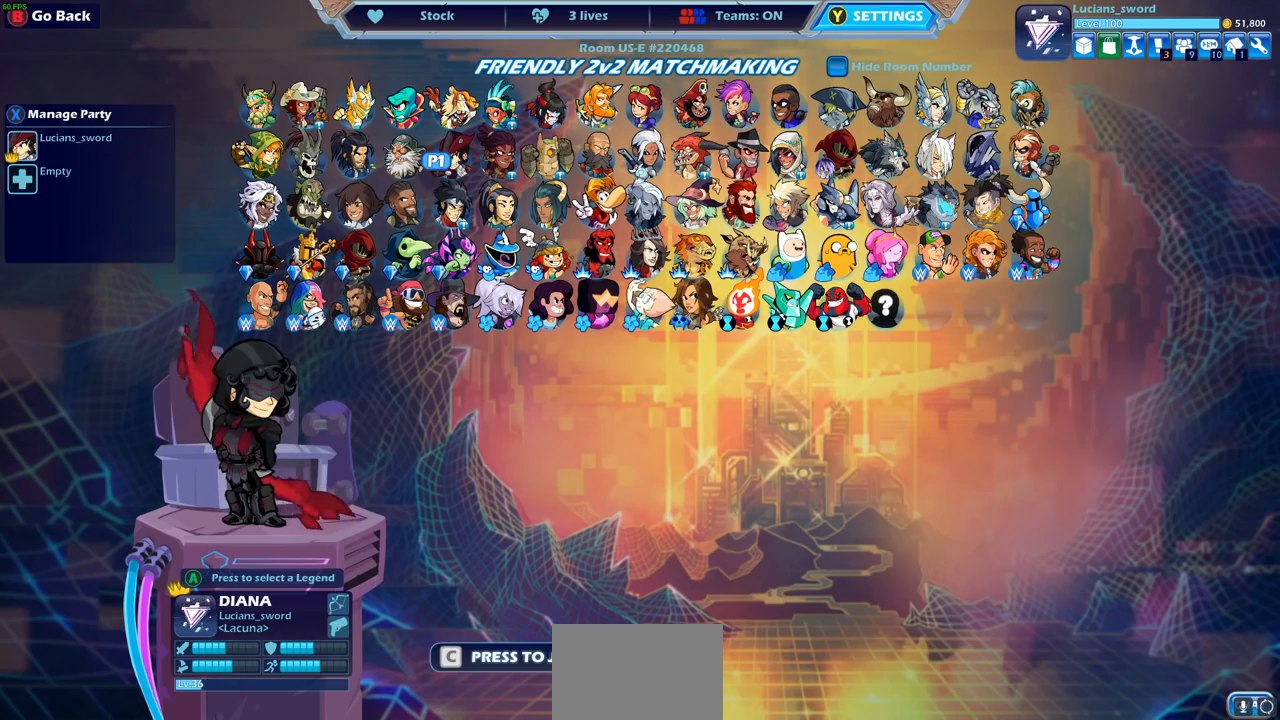
{"buttons": [], "left_stick": "center", "right_stick": "center", "events": []}
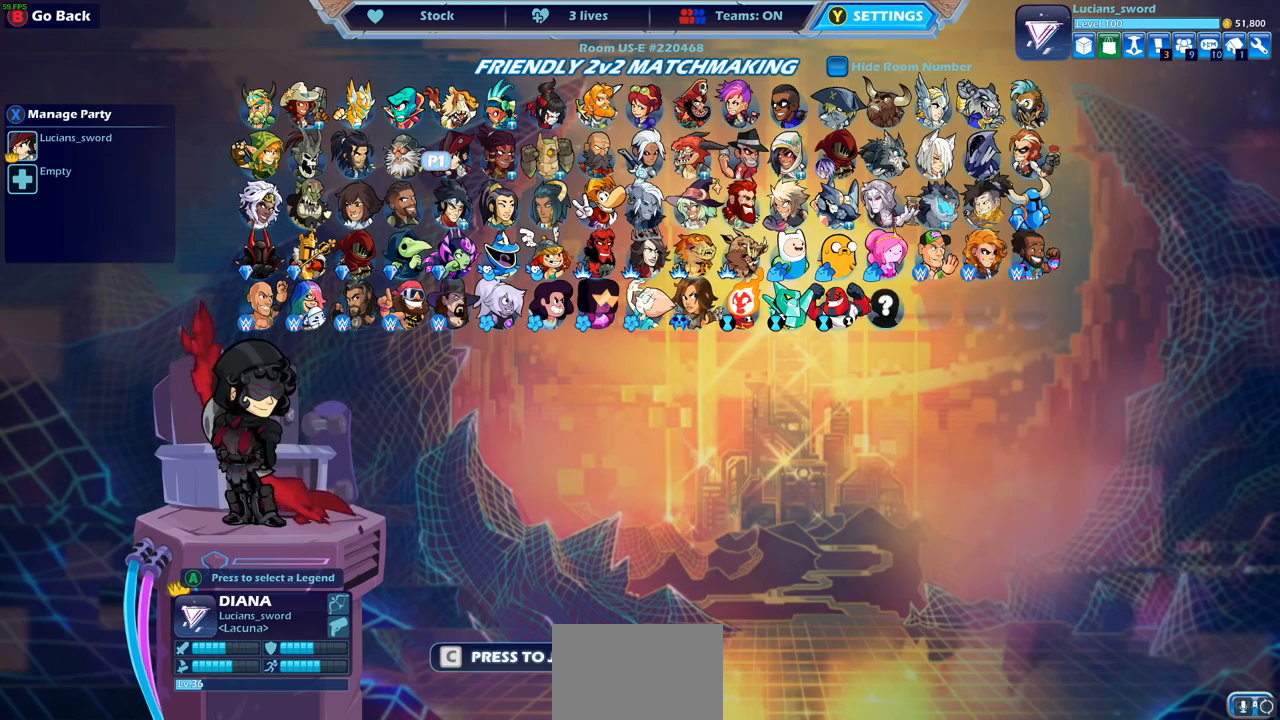
{"buttons": [], "left_stick": "center", "right_stick": "center", "events": []}